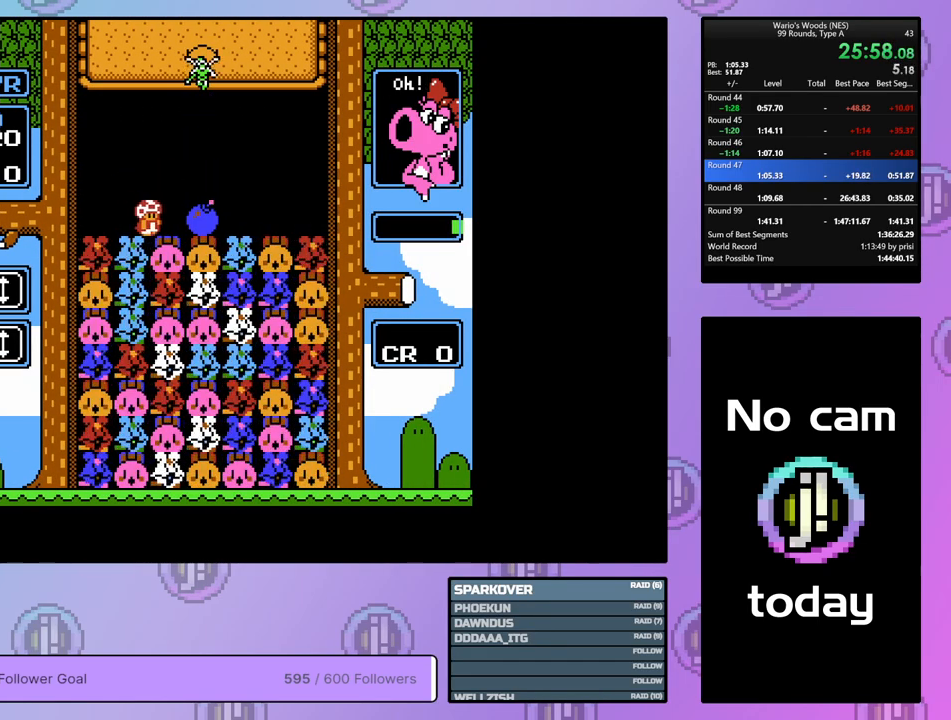
Gameplay with a controller (Nintendo layout); each line is a JSON object with the inputs held at the frame after it. "events" lists button and stick changes between this image and that frame as [ms after this image, input, new state], when the widget could be followed in between. Not read: L3 R3.
{"buttons": [], "events": [[100, "B", "down"], [267, "B", "up"], [300, "DPAD_RIGHT", "up"], [400, "DPAD_LEFT", "down"], [467, "DPAD_LEFT", "up"]]}
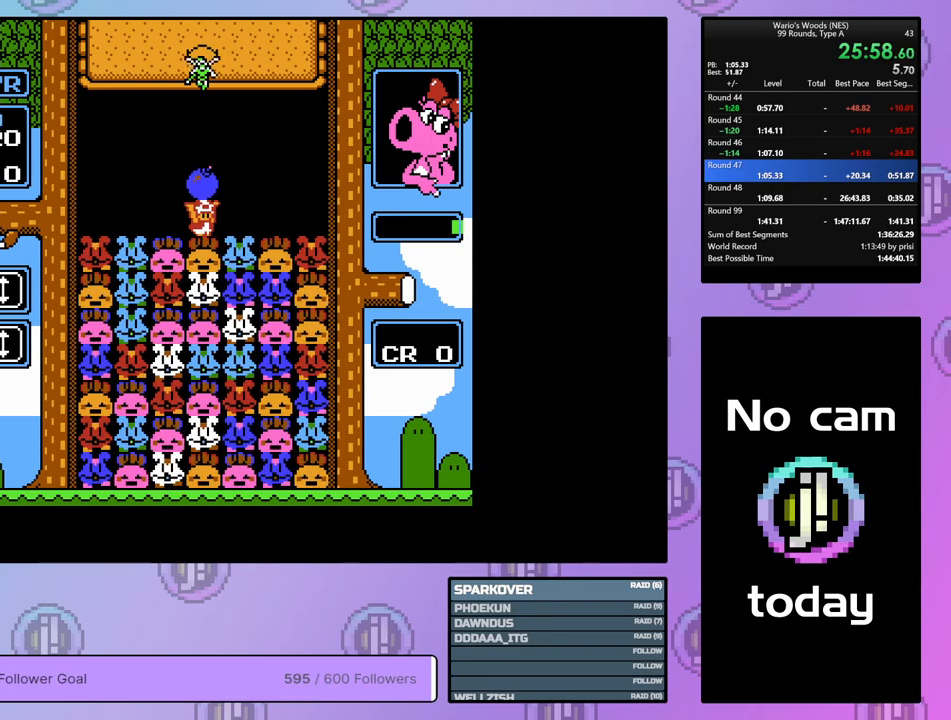
{"buttons": ["B"], "events": [[83, "B", "down"], [217, "B", "up"], [283, "DPAD_RIGHT", "down"], [383, "B", "down"], [383, "DPAD_RIGHT", "up"]]}
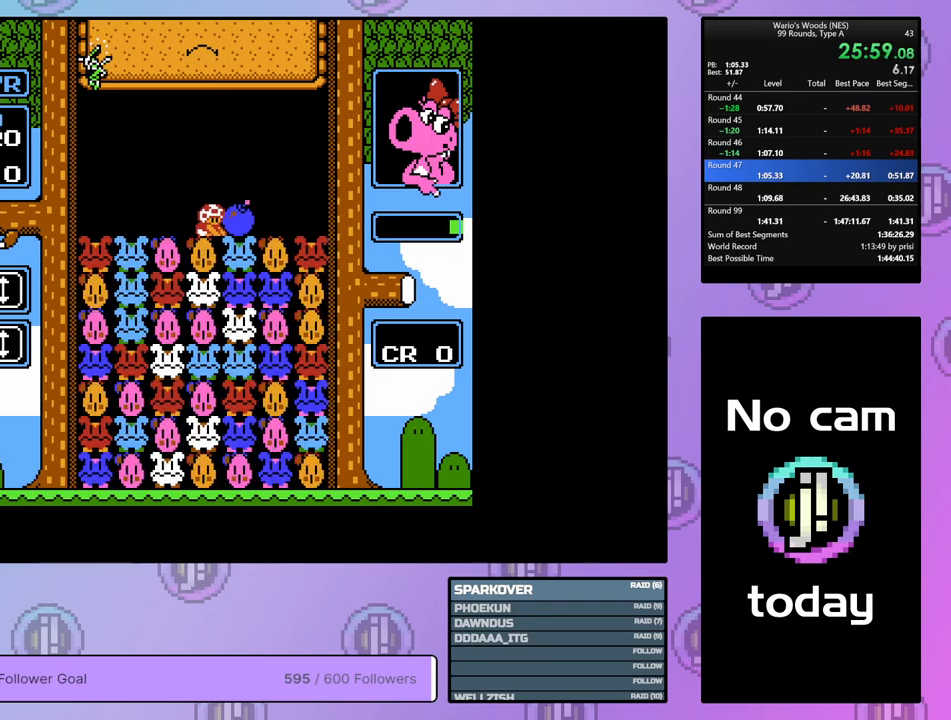
{"buttons": ["DPAD_RIGHT"], "events": [[17, "B", "up"], [183, "DPAD_LEFT", "down"], [267, "B", "down"], [283, "DPAD_LEFT", "up"], [400, "B", "up"], [433, "DPAD_RIGHT", "down"]]}
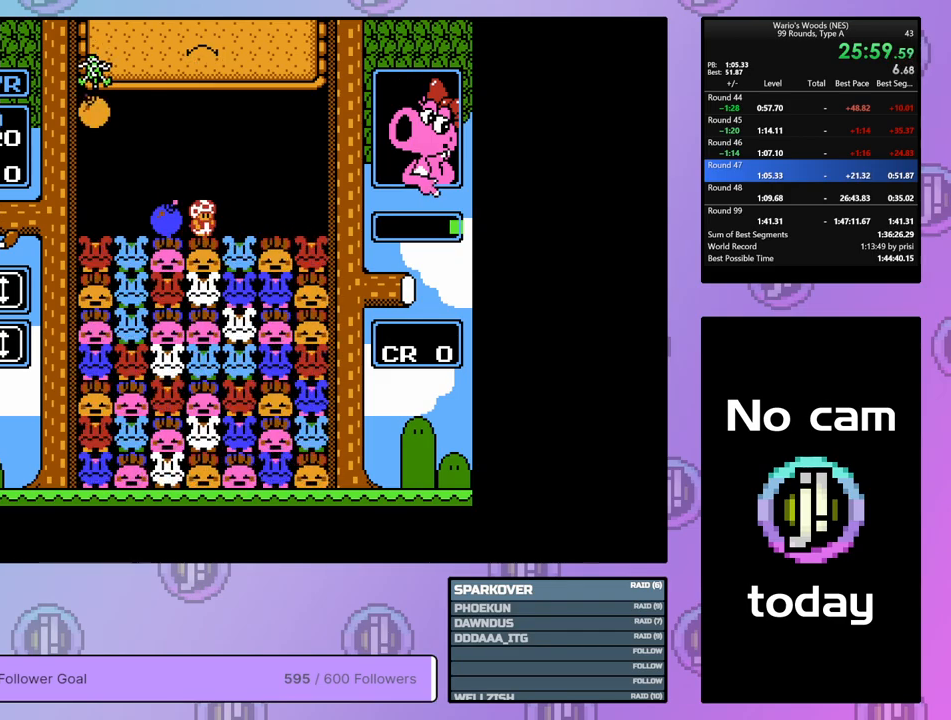
{"buttons": ["B"], "events": [[17, "DPAD_RIGHT", "up"], [33, "B", "down"], [133, "DPAD_LEFT", "down"], [217, "B", "up"], [317, "DPAD_LEFT", "up"], [367, "B", "down"]]}
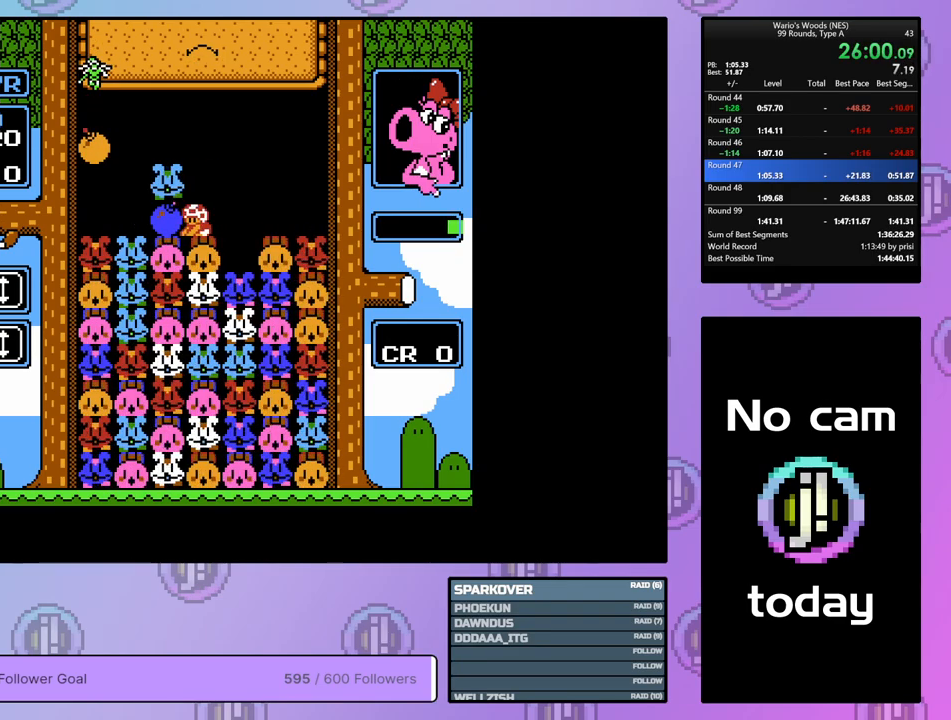
{"buttons": ["DPAD_LEFT"], "events": [[17, "B", "up"], [117, "B", "down"], [217, "DPAD_RIGHT", "down"], [250, "B", "up"], [317, "DPAD_RIGHT", "up"], [367, "B", "down"], [467, "B", "up"], [467, "DPAD_LEFT", "down"]]}
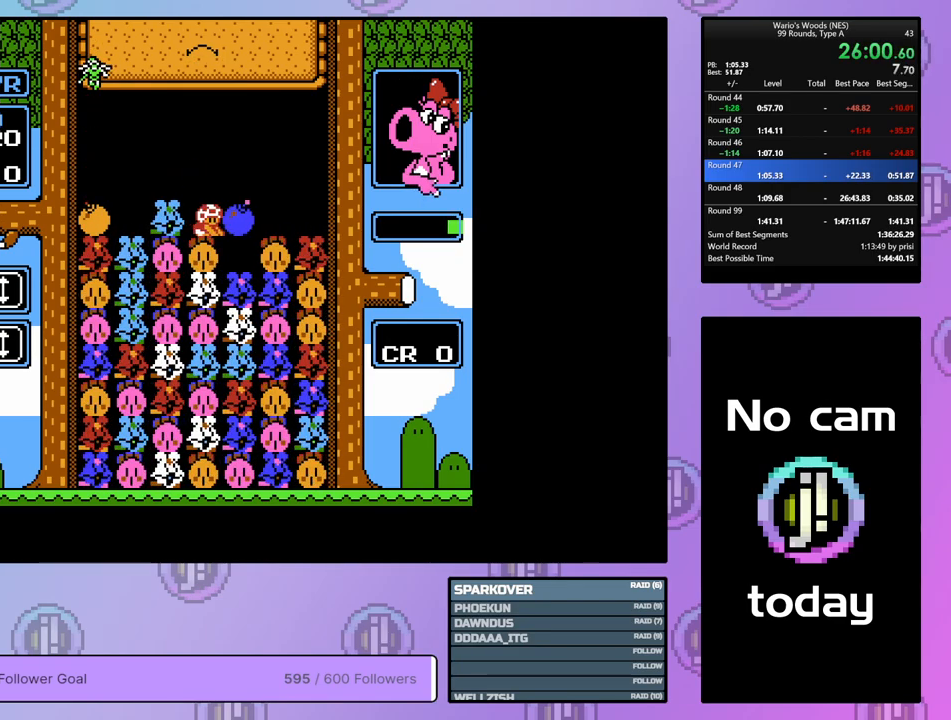
{"buttons": ["DPAD_LEFT"], "events": [[83, "DPAD_LEFT", "up"], [200, "B", "down"], [317, "DPAD_LEFT", "down"], [383, "B", "up"]]}
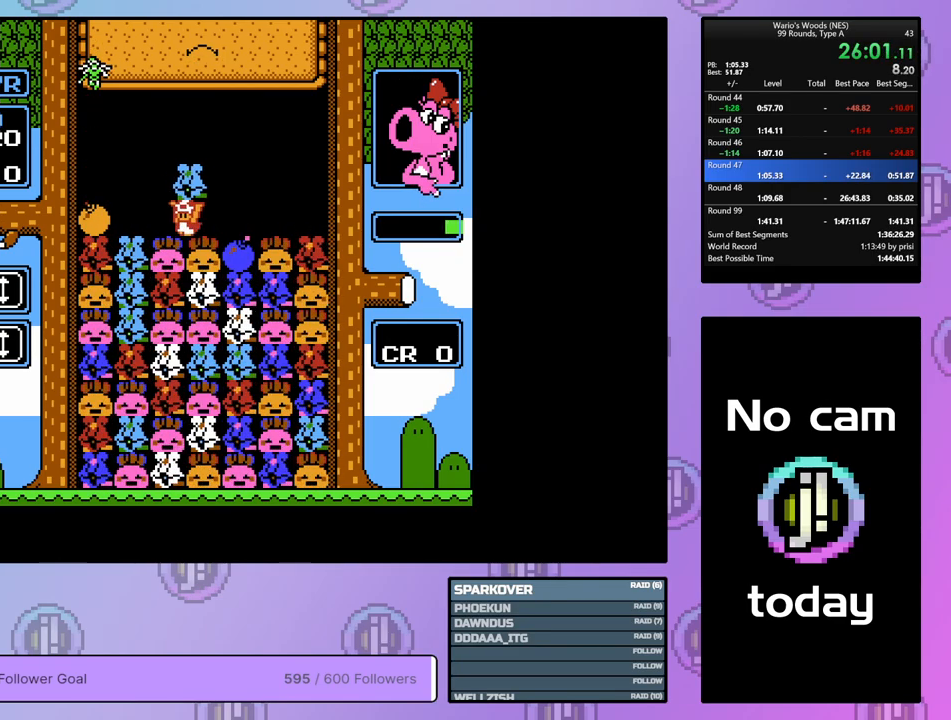
{"buttons": ["DPAD_RIGHT"], "events": [[17, "B", "down"], [17, "DPAD_LEFT", "up"], [150, "DPAD_RIGHT", "down"], [167, "B", "up"]]}
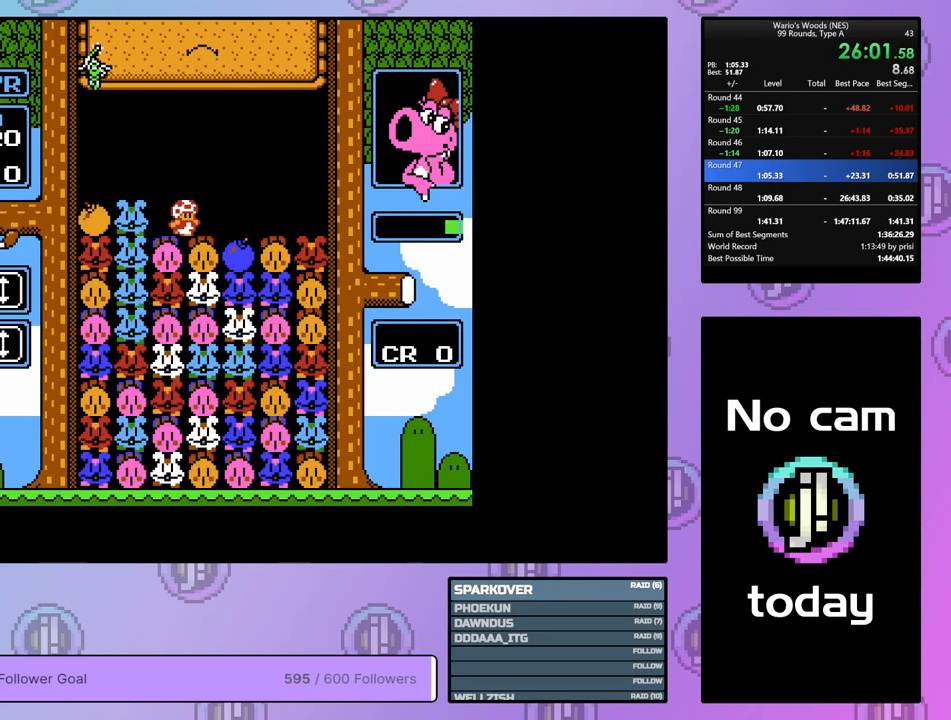
{"buttons": ["B", "DPAD_RIGHT"], "events": [[150, "B", "down"], [150, "DPAD_RIGHT", "up"], [333, "B", "up"], [333, "DPAD_RIGHT", "down"], [483, "B", "down"]]}
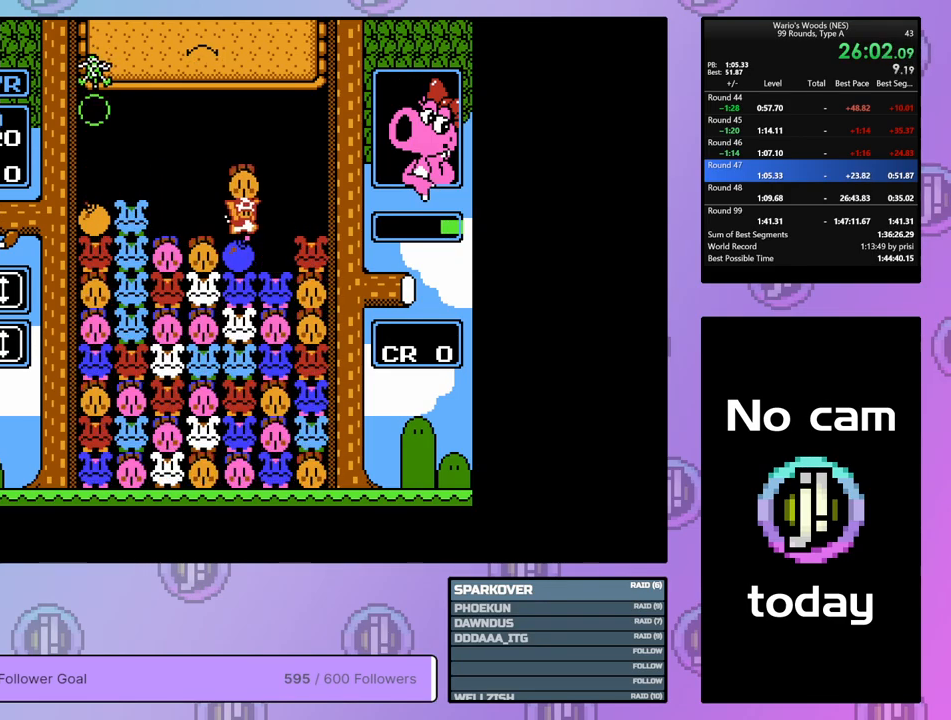
{"buttons": ["B"], "events": [[67, "DPAD_RIGHT", "up"], [150, "B", "up"], [417, "B", "down"]]}
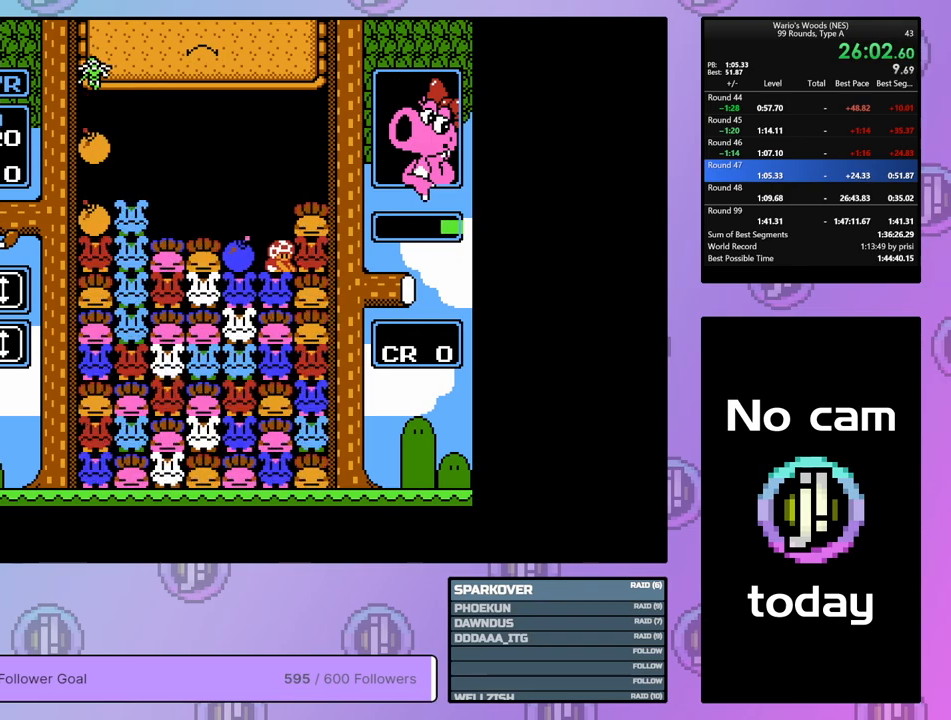
{"buttons": [], "events": [[100, "B", "up"], [183, "B", "down"], [383, "B", "up"], [383, "DPAD_UP", "down"], [500, "DPAD_UP", "up"]]}
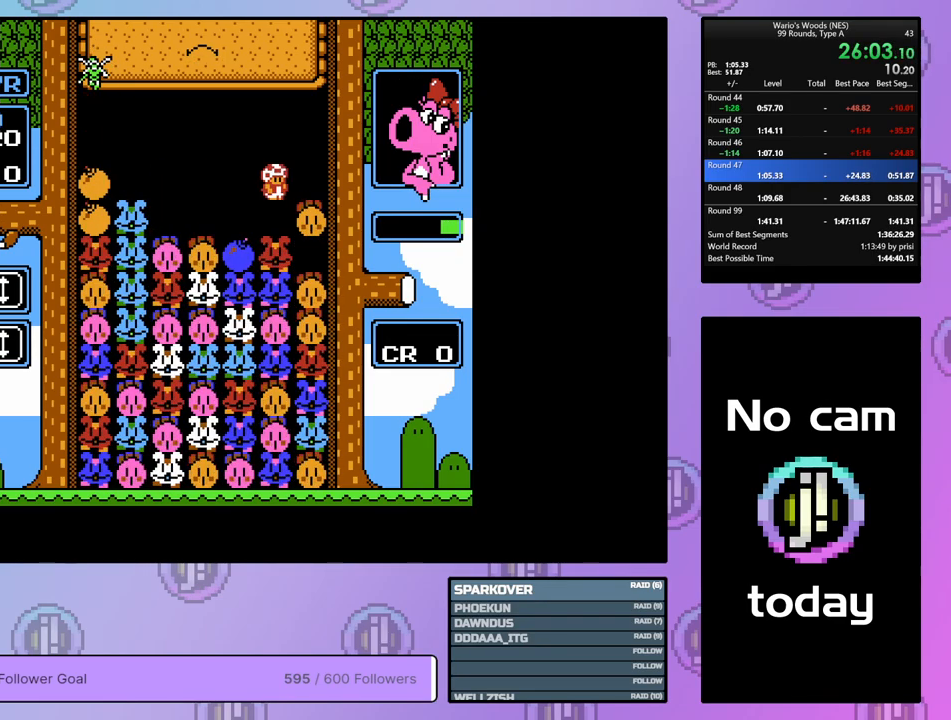
{"buttons": ["B"], "events": [[67, "DPAD_LEFT", "down"], [350, "B", "down"], [383, "DPAD_LEFT", "up"]]}
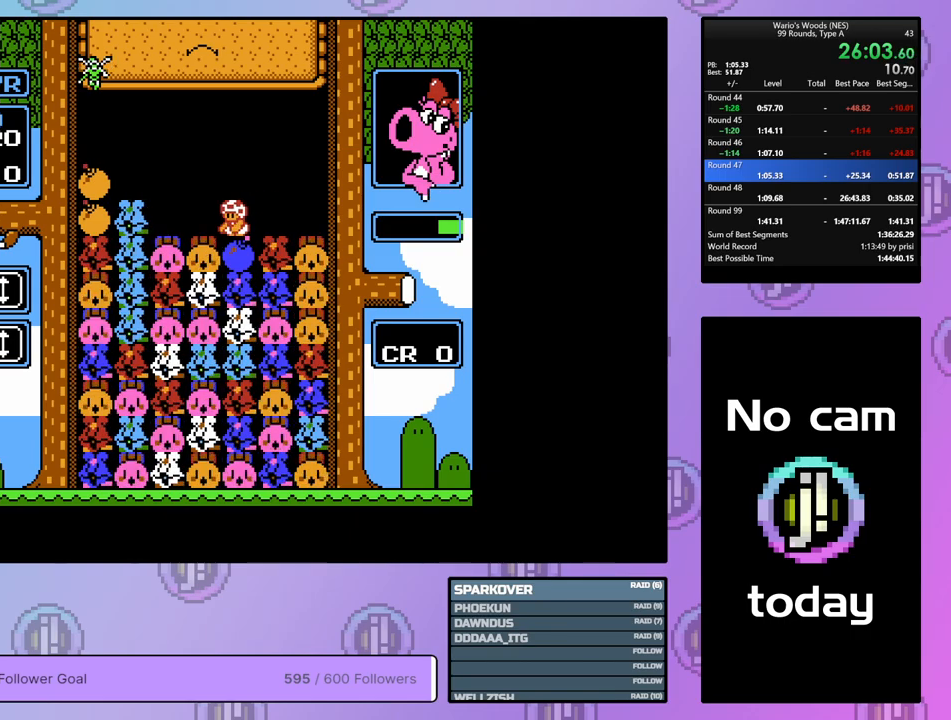
{"buttons": ["DPAD_LEFT"], "events": [[17, "DPAD_RIGHT", "down"], [33, "B", "up"], [300, "B", "down"], [300, "DPAD_RIGHT", "up"], [417, "DPAD_LEFT", "down"], [467, "B", "up"]]}
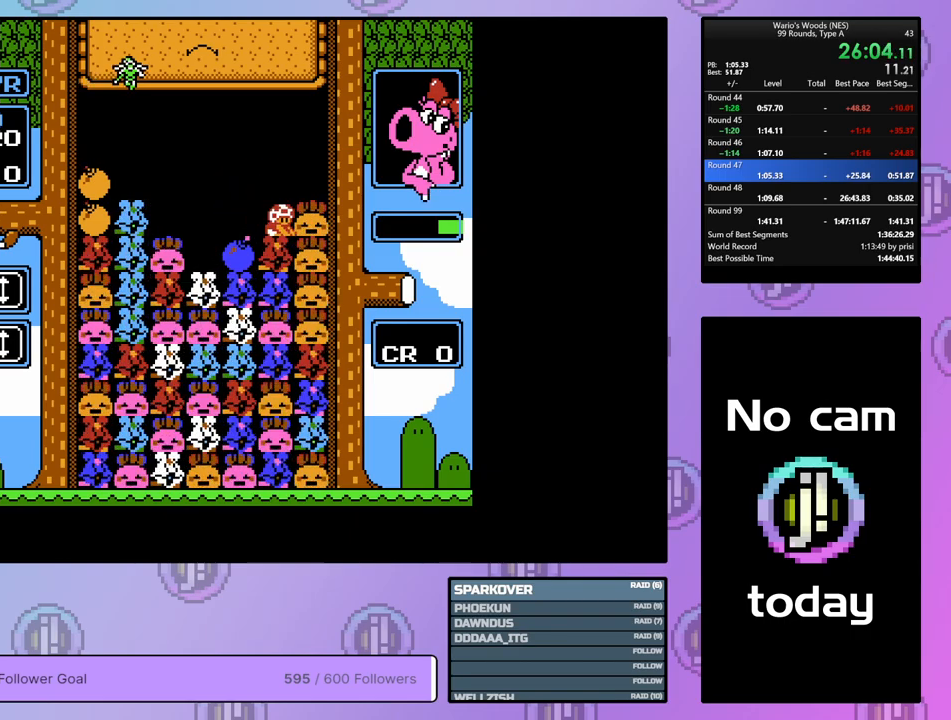
{"buttons": ["DPAD_LEFT"], "events": []}
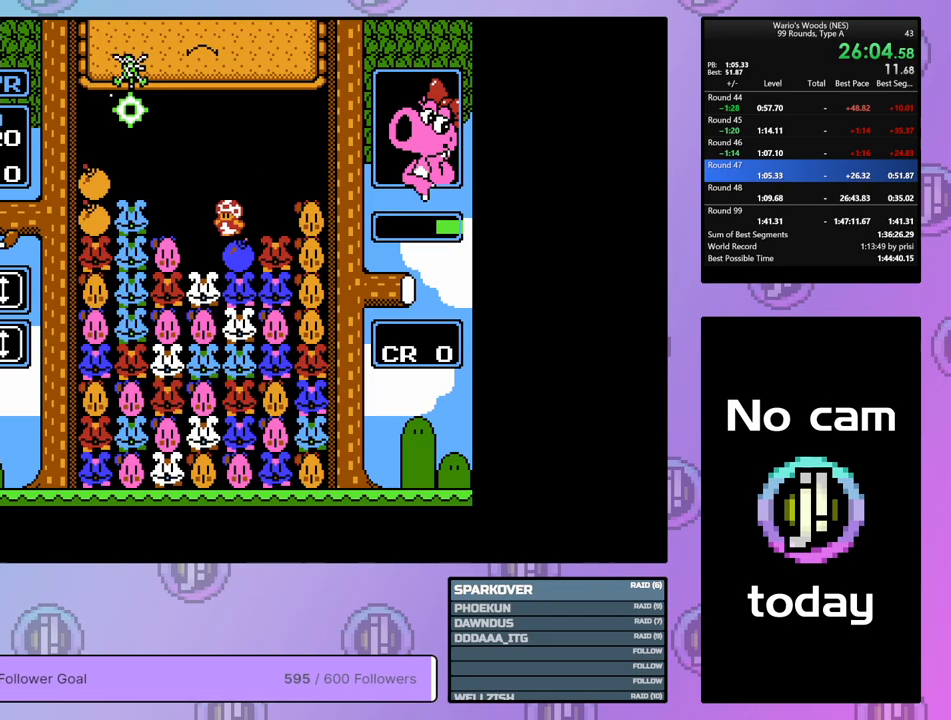
{"buttons": ["DPAD_LEFT"], "events": []}
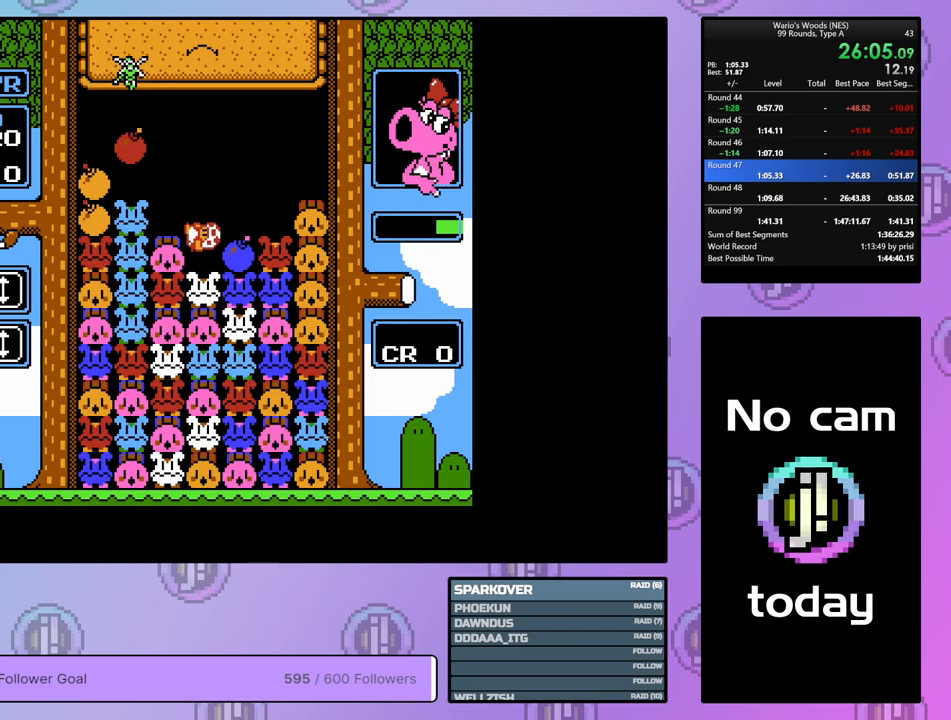
{"buttons": ["DPAD_LEFT"], "events": []}
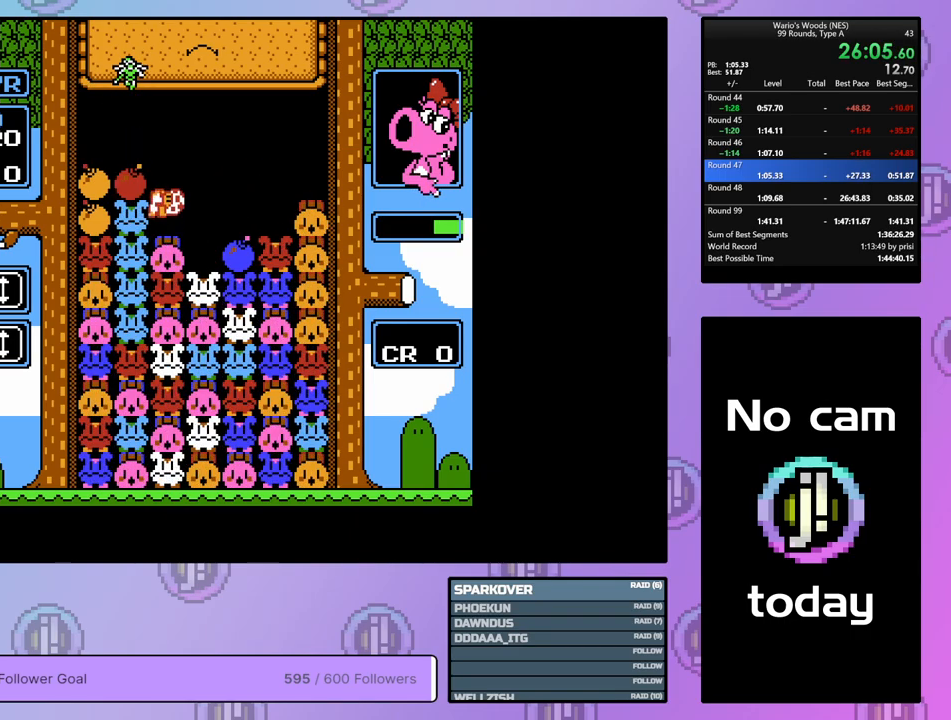
{"buttons": ["DPAD_LEFT"], "events": [[67, "B", "down"], [117, "DPAD_LEFT", "up"], [183, "DPAD_RIGHT", "down"], [217, "B", "up"], [317, "B", "down"], [317, "DPAD_RIGHT", "up"], [400, "DPAD_LEFT", "down"], [433, "B", "up"]]}
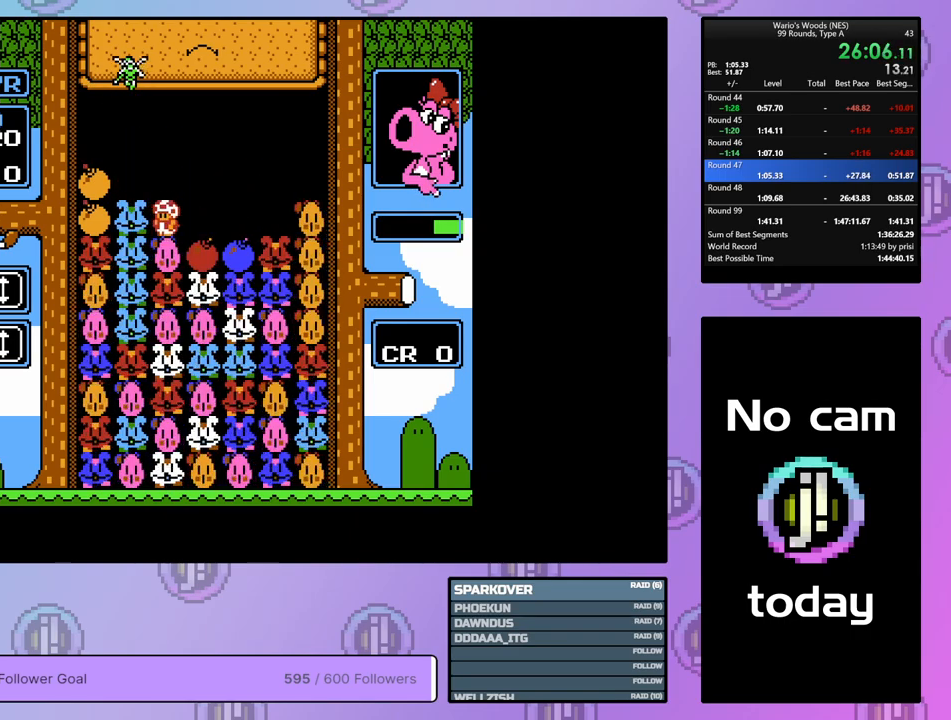
{"buttons": ["B"], "events": [[417, "B", "down"], [433, "DPAD_LEFT", "up"]]}
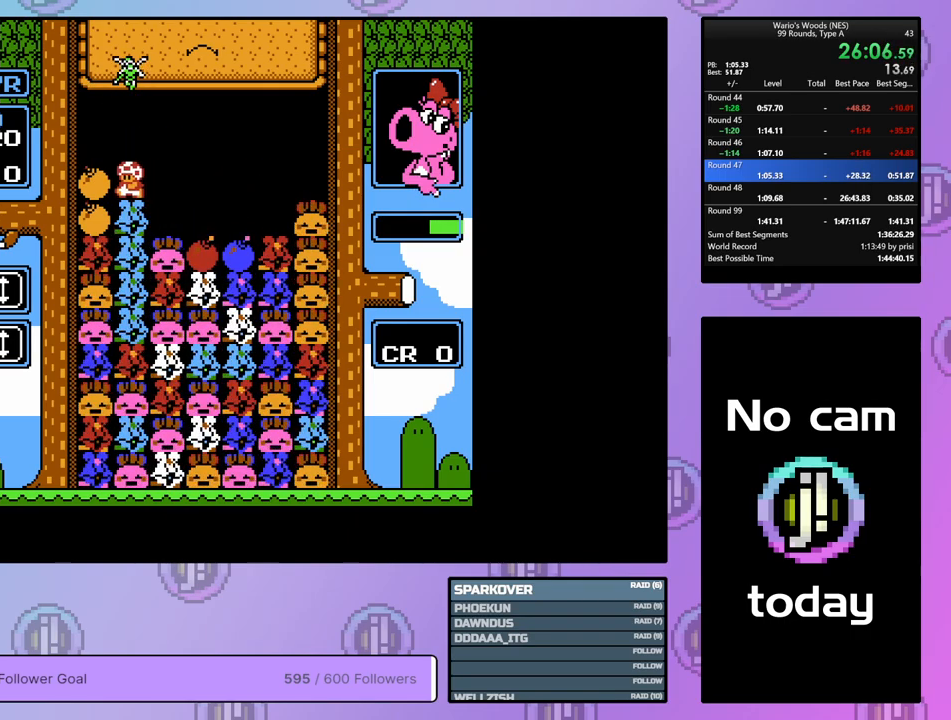
{"buttons": ["DPAD_RIGHT"], "events": [[50, "DPAD_RIGHT", "down"], [83, "B", "up"]]}
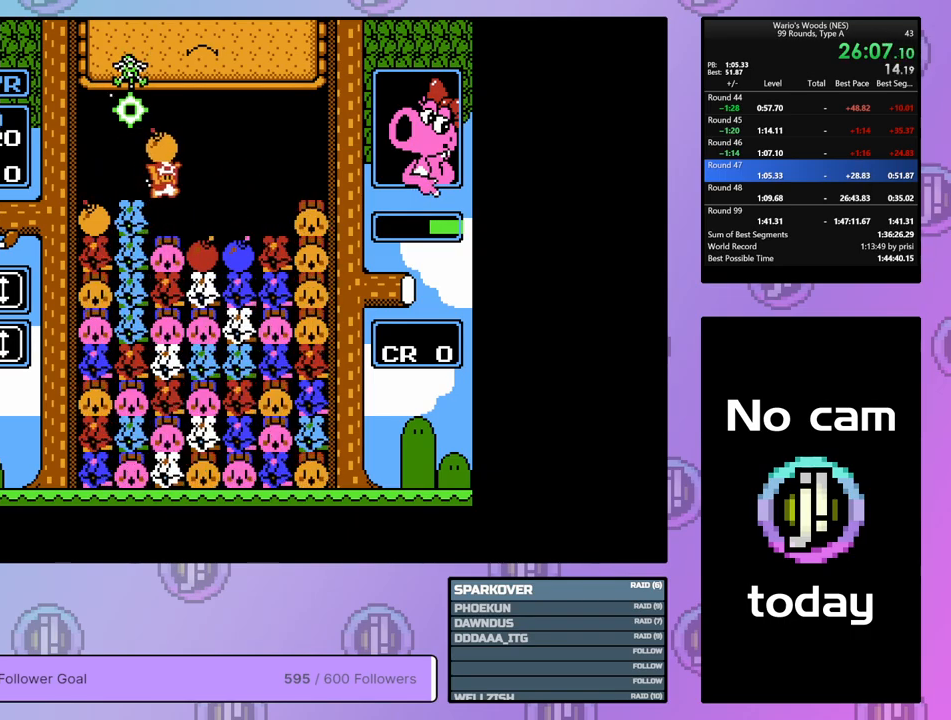
{"buttons": ["DPAD_RIGHT"], "events": []}
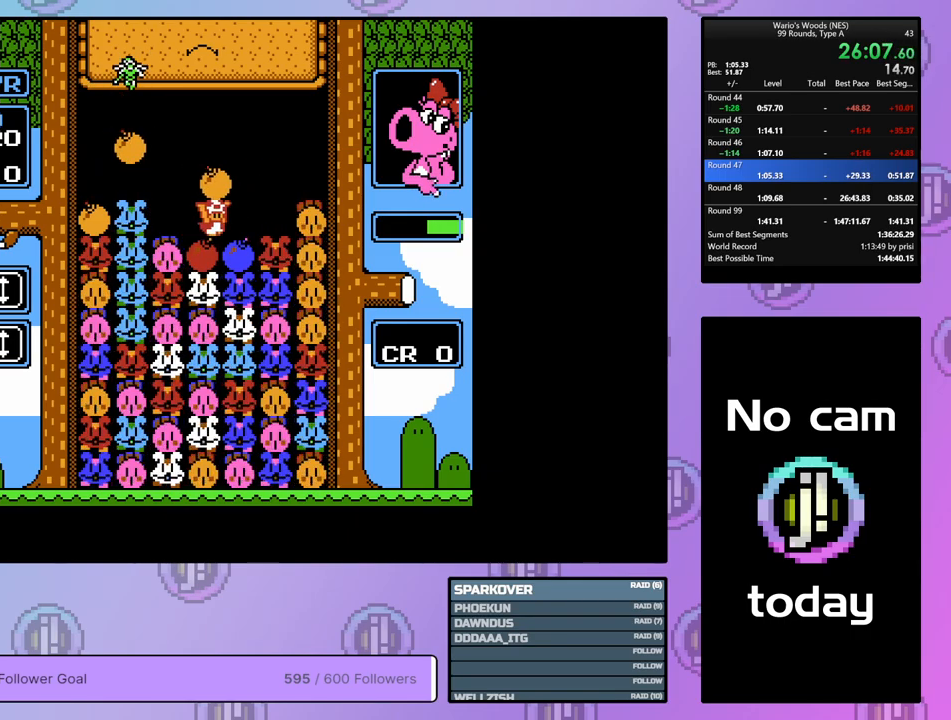
{"buttons": ["DPAD_LEFT"], "events": [[267, "B", "down"], [267, "DPAD_RIGHT", "up"], [400, "B", "up"], [400, "DPAD_LEFT", "down"]]}
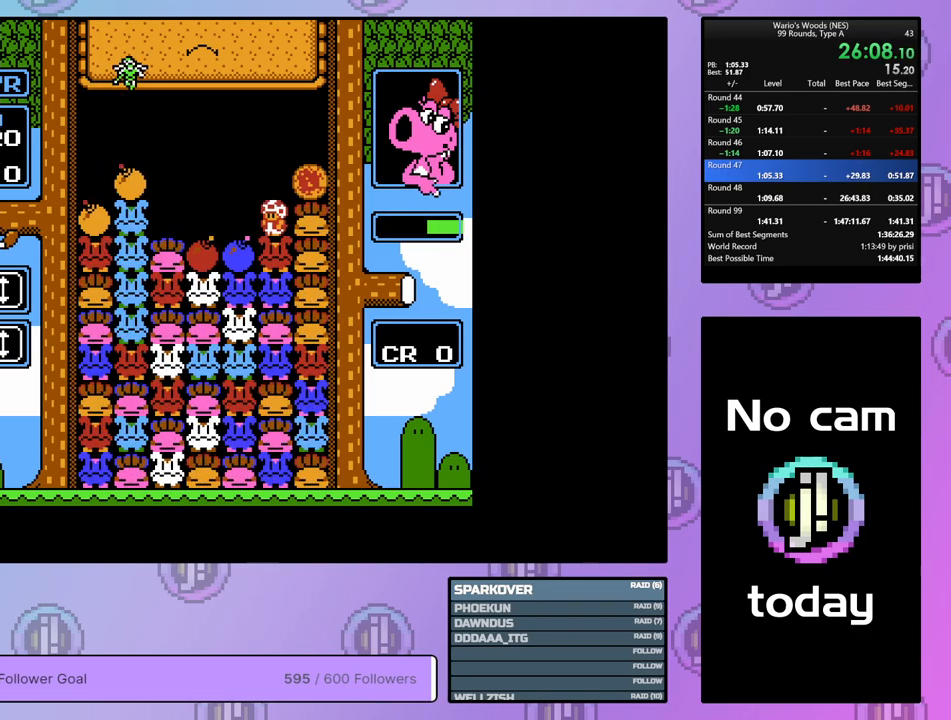
{"buttons": ["DPAD_LEFT"], "events": []}
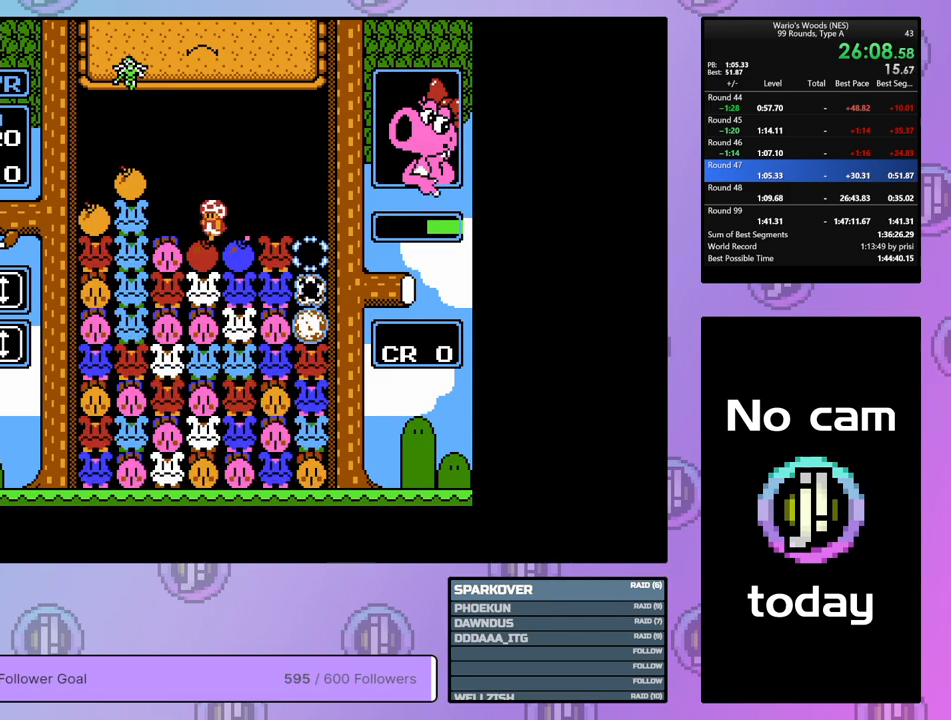
{"buttons": ["DPAD_LEFT"], "events": [[67, "DPAD_LEFT", "up"], [183, "DPAD_LEFT", "down"]]}
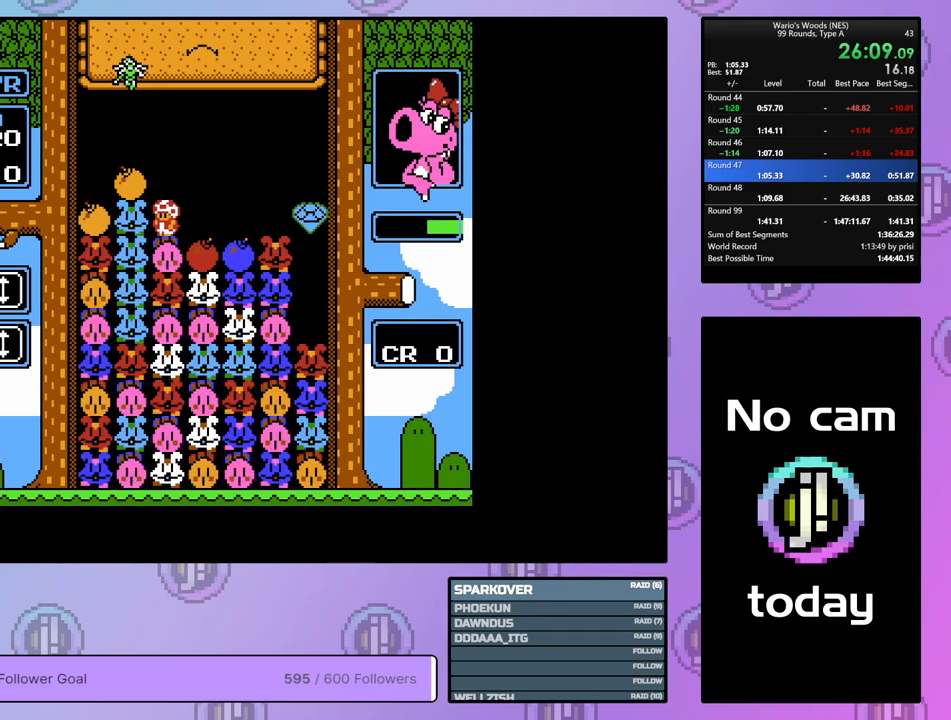
{"buttons": [], "events": [[167, "B", "down"], [217, "DPAD_LEFT", "up"], [333, "B", "up"]]}
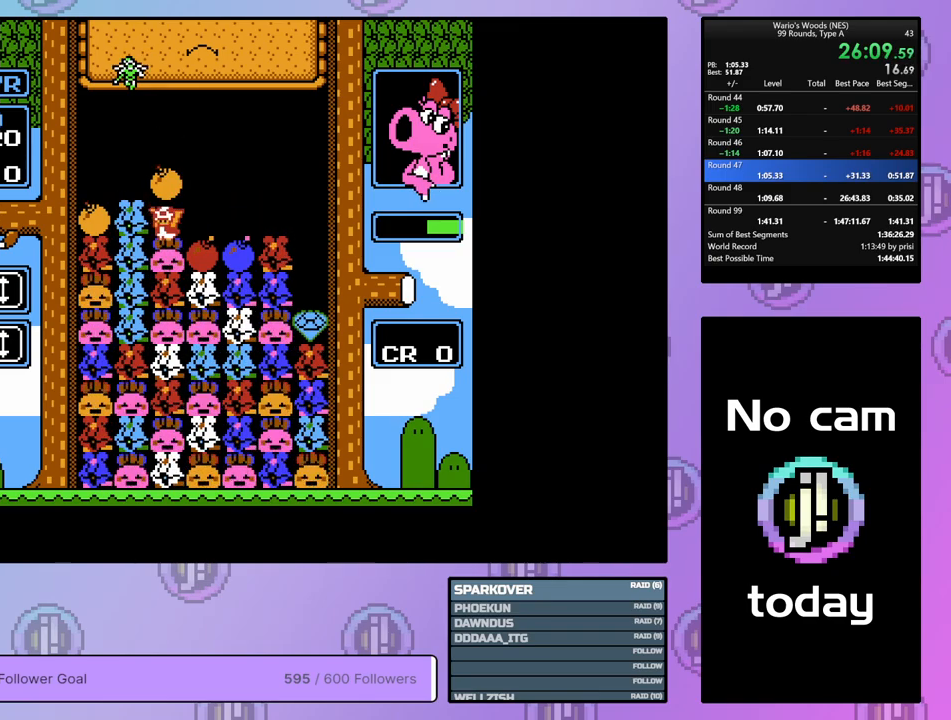
{"buttons": [], "events": [[17, "B", "down"], [133, "B", "up"], [267, "B", "down"], [350, "B", "up"]]}
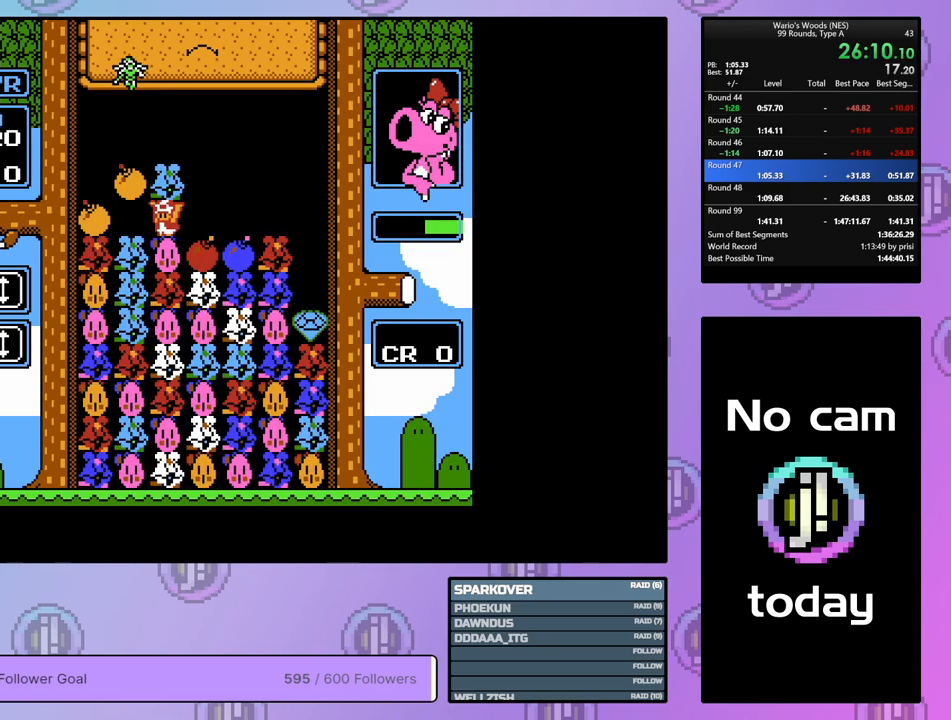
{"buttons": [], "events": [[33, "DPAD_RIGHT", "down"], [150, "B", "down"], [150, "DPAD_RIGHT", "up"], [267, "B", "up"], [267, "DPAD_DOWN", "down"], [383, "B", "down"], [467, "DPAD_DOWN", "up"], [500, "B", "up"]]}
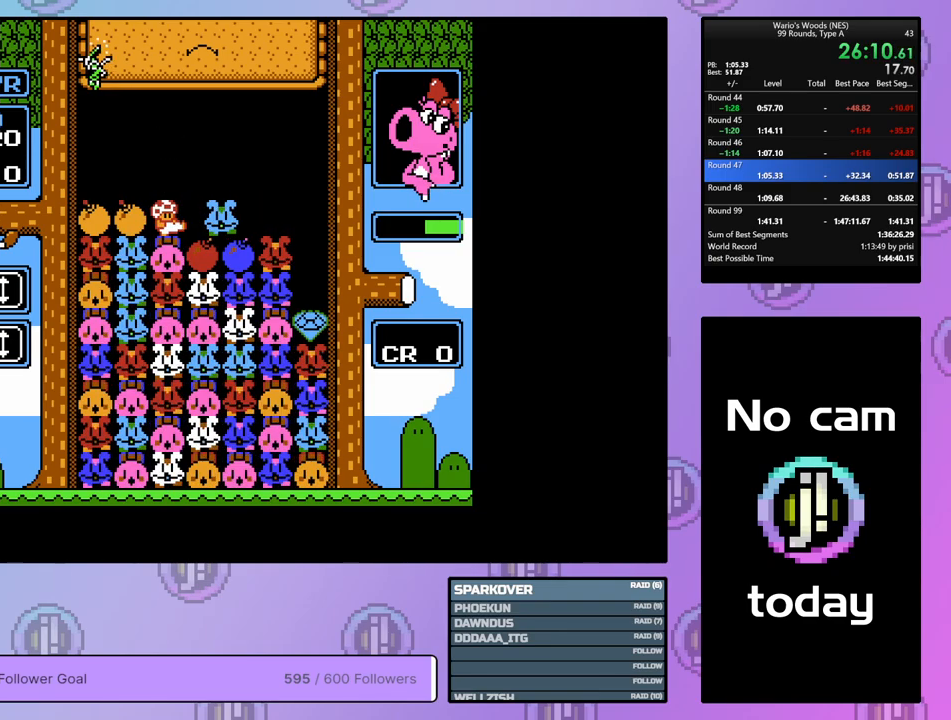
{"buttons": ["B"], "events": [[317, "DPAD_LEFT", "down"], [400, "B", "down"], [417, "DPAD_LEFT", "up"]]}
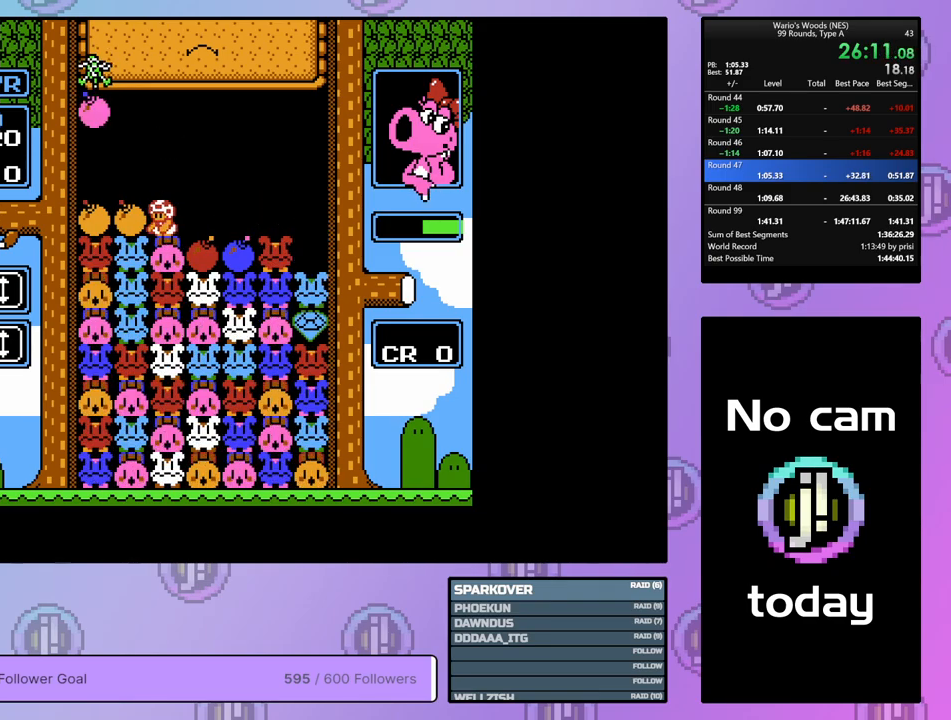
{"buttons": ["DPAD_RIGHT"], "events": [[67, "B", "up"], [67, "DPAD_LEFT", "down"], [217, "B", "down"], [267, "DPAD_LEFT", "up"], [367, "B", "up"], [417, "DPAD_RIGHT", "down"]]}
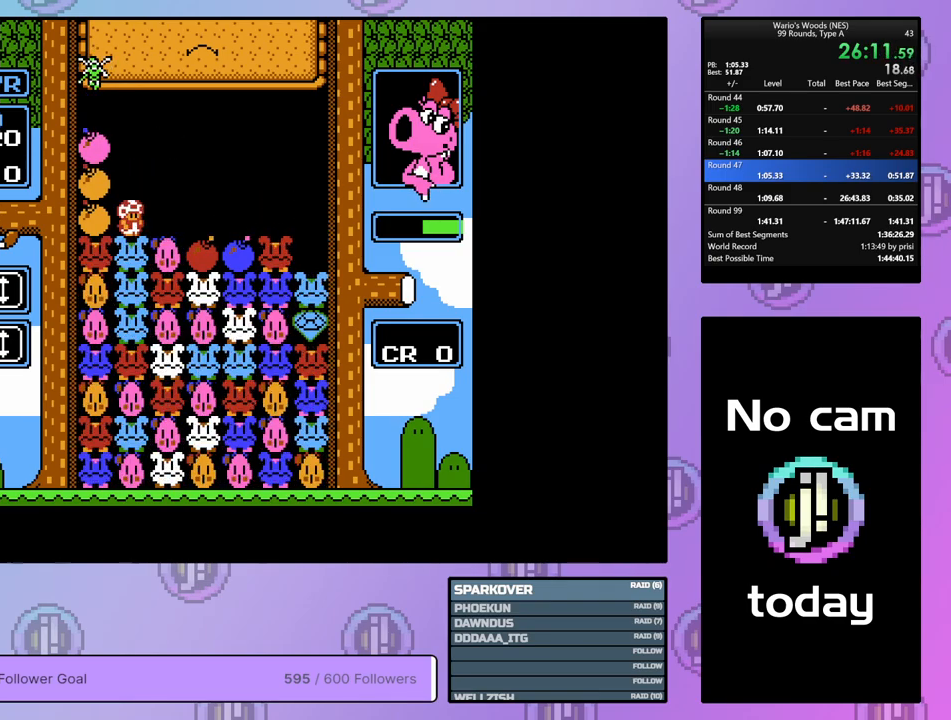
{"buttons": ["B"], "events": [[217, "DPAD_RIGHT", "up"], [317, "DPAD_LEFT", "down"], [433, "B", "down"], [433, "DPAD_LEFT", "up"]]}
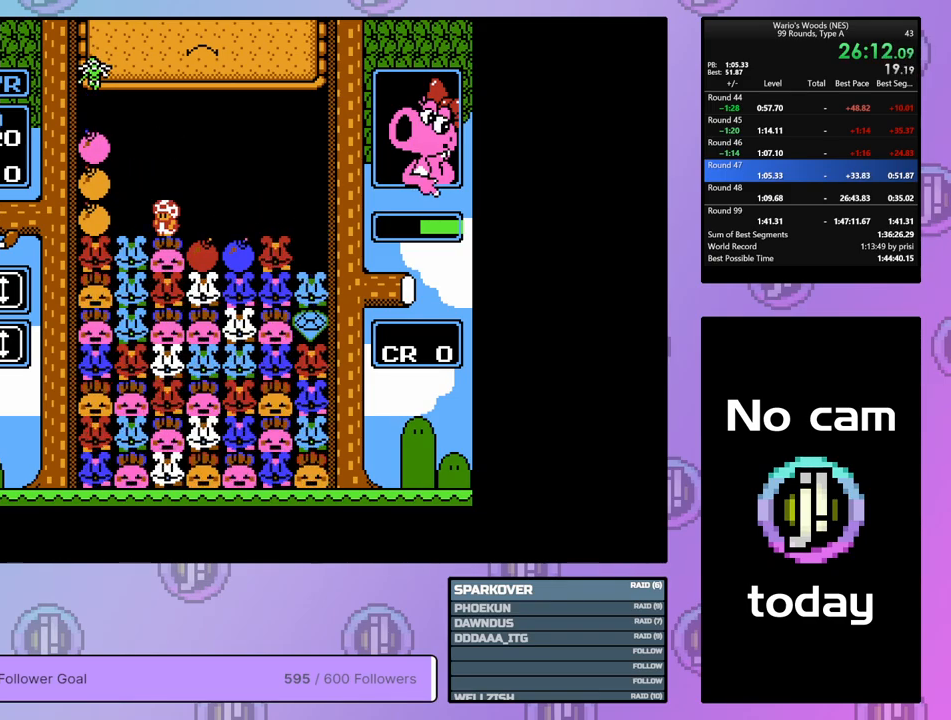
{"buttons": ["B", "DPAD_DOWN"], "events": [[117, "B", "up"], [117, "DPAD_RIGHT", "down"], [233, "DPAD_RIGHT", "up"], [250, "B", "down"], [367, "DPAD_DOWN", "down"], [383, "B", "up"], [483, "B", "down"]]}
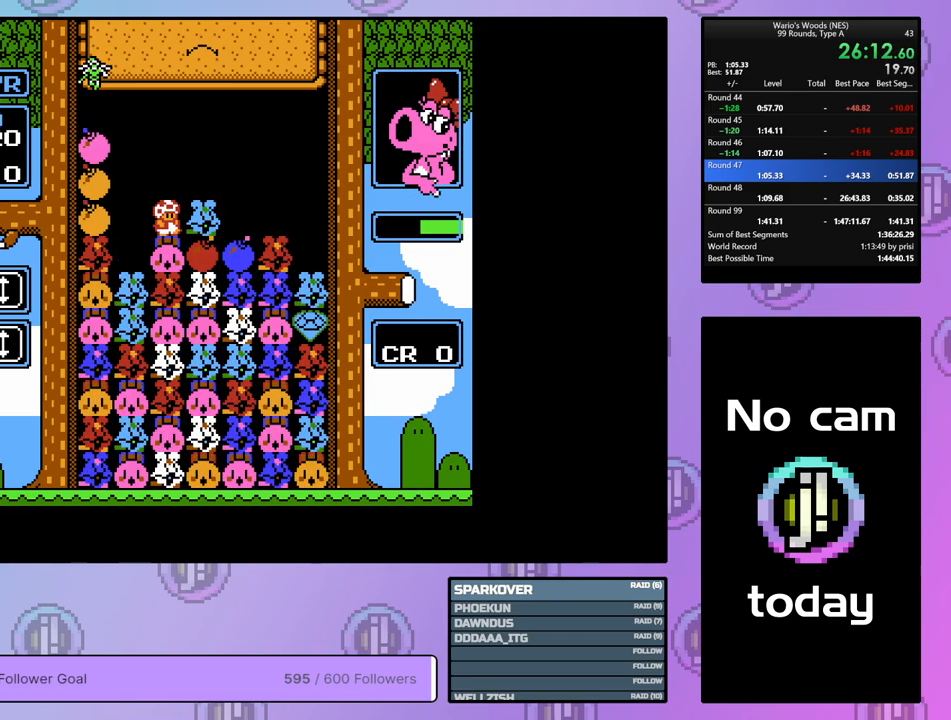
{"buttons": [], "events": [[33, "DPAD_DOWN", "up"], [83, "B", "up"]]}